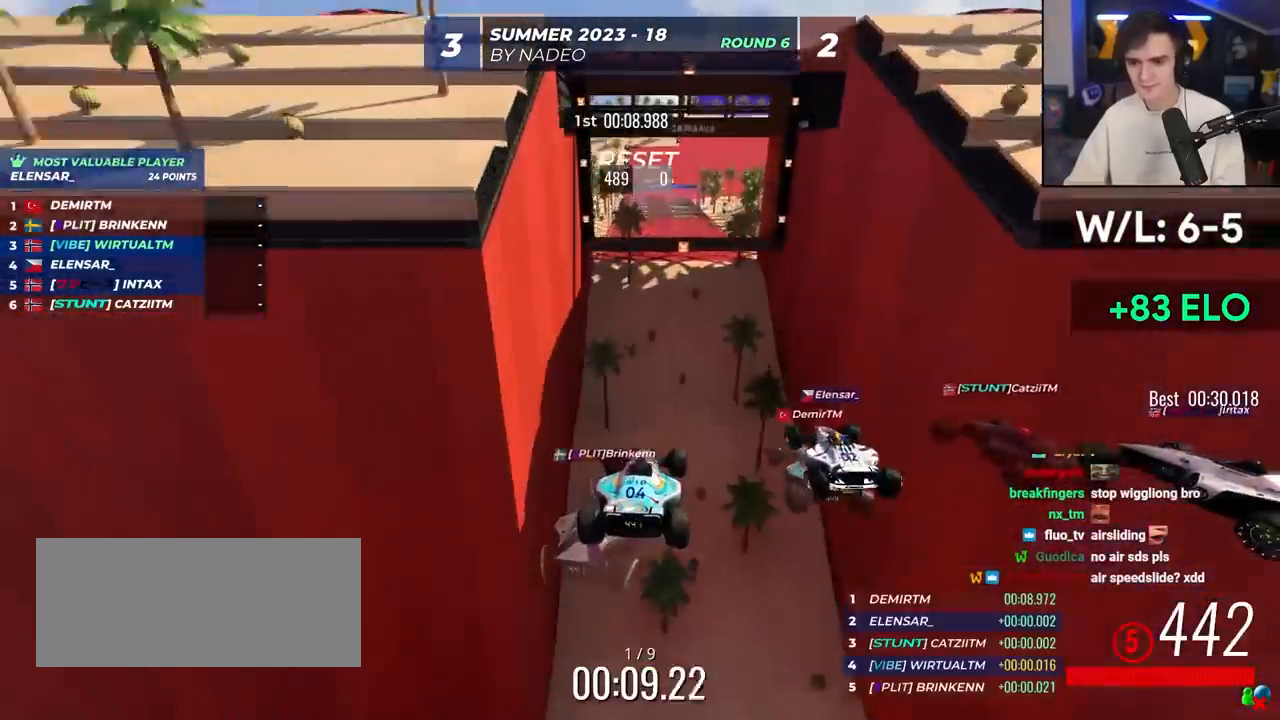
Gameplay with keyboard; each line is a JSON object with the keys held at the frame after it. "events" lists presses ("down") and releases ("up") of "brake", "down", "left", "right" and "up" between this image and that frame as [ms after this image, input, new state], when the widget could be followed in between. No other keys are recorded. Mouse input is not recorded. Key names are as the overlay labels them; some are game actions (e.g. jump) rather than physical keys.
{"keys": ["up"], "events": [[100, "right", "down"], [233, "right", "up"]]}
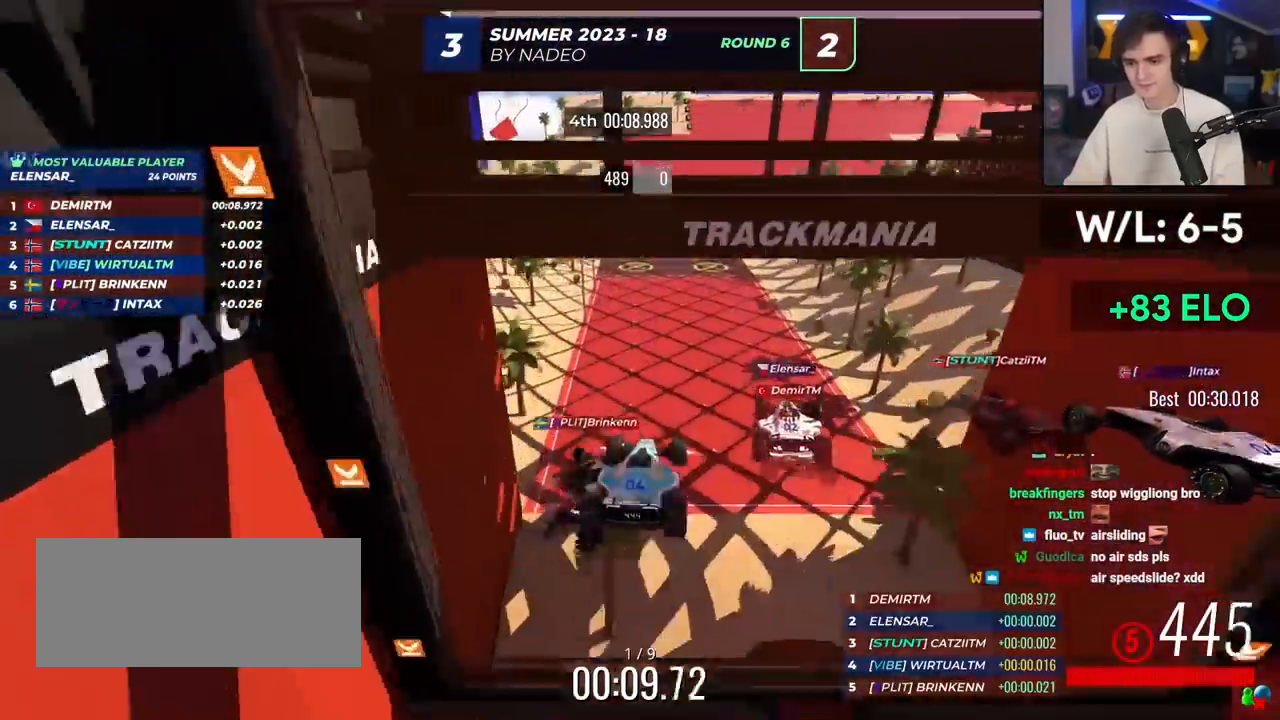
{"keys": ["up"], "events": [[50, "right", "down"], [450, "right", "up"]]}
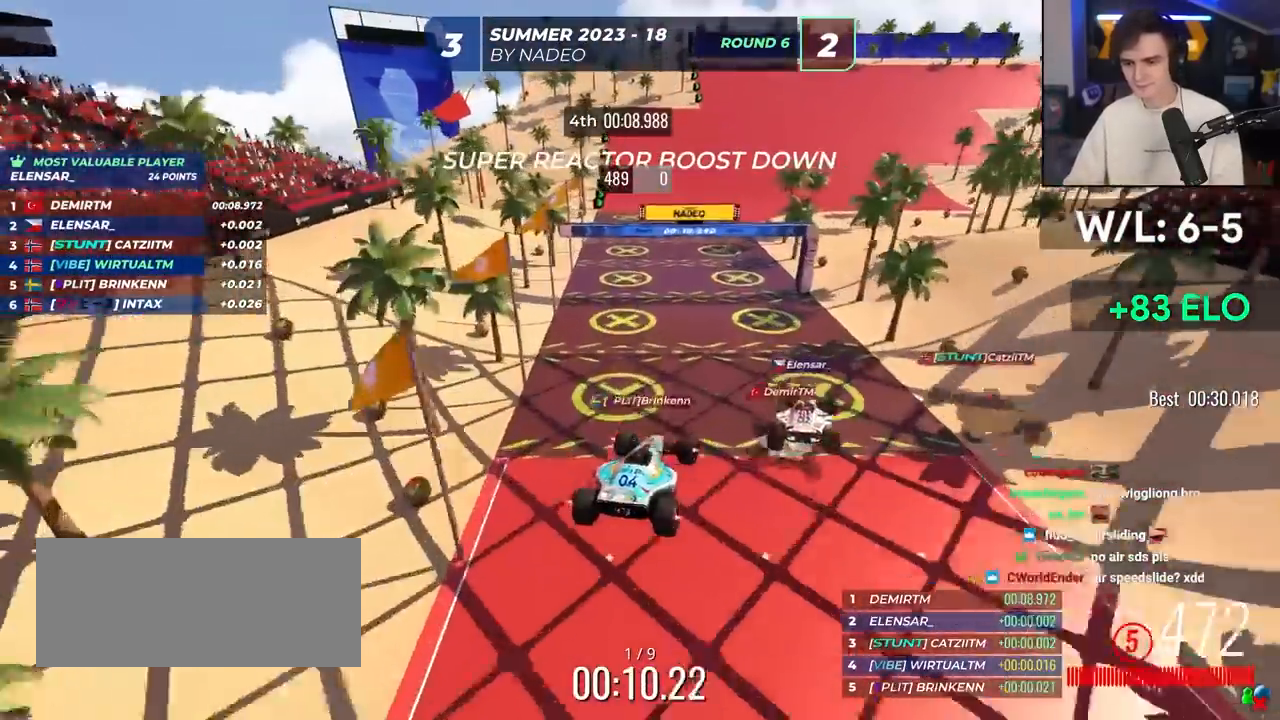
{"keys": ["up"], "events": [[233, "right", "down"], [417, "right", "up"]]}
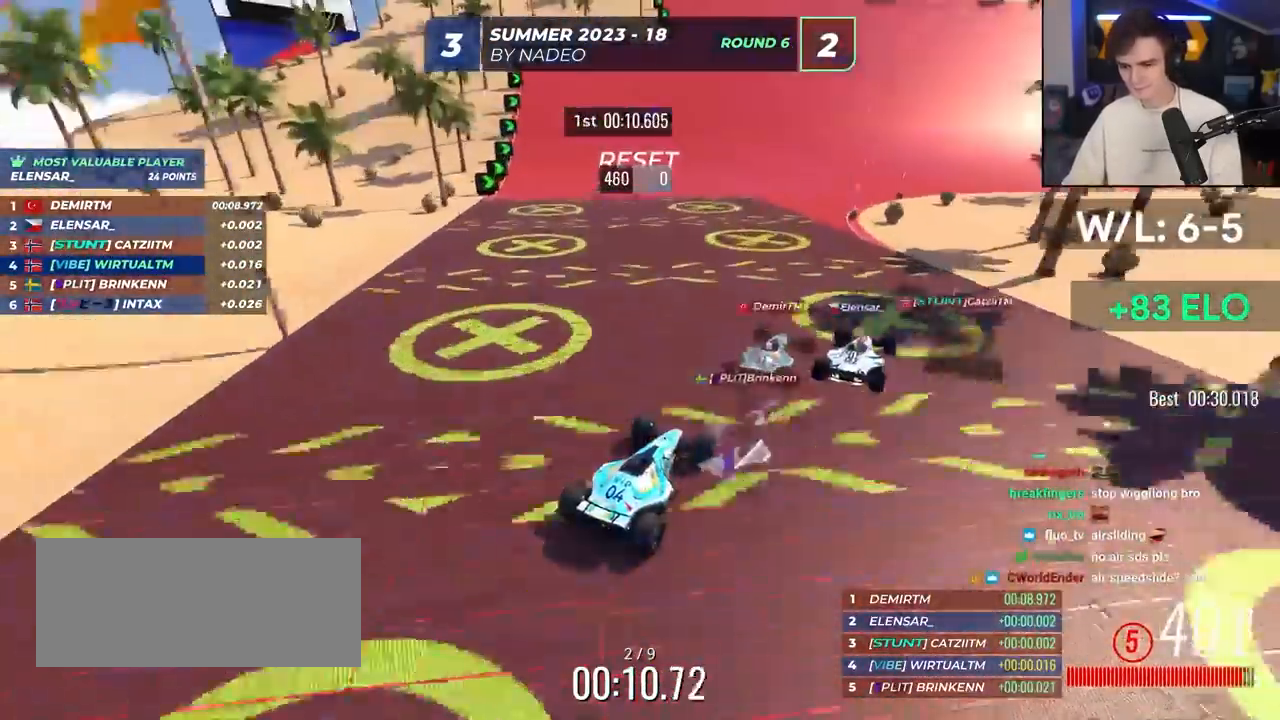
{"keys": ["right", "up"], "events": [[233, "right", "down"]]}
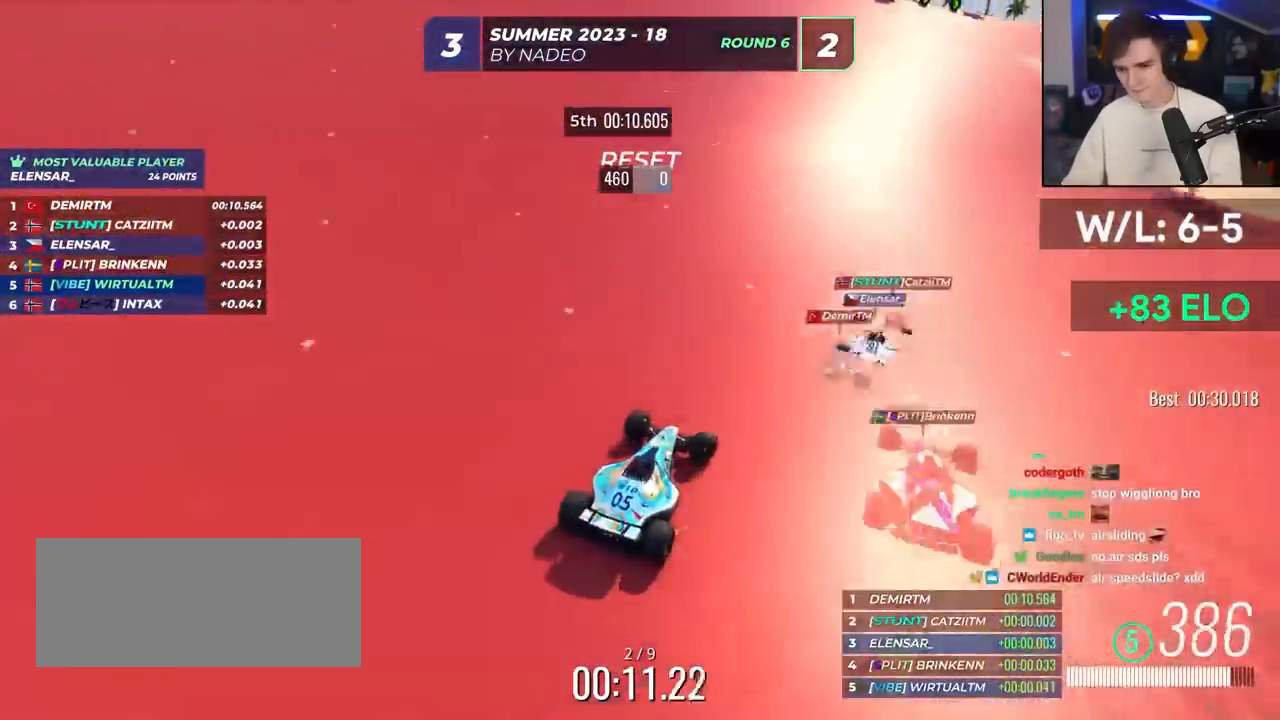
{"keys": ["up"], "events": [[300, "right", "up"]]}
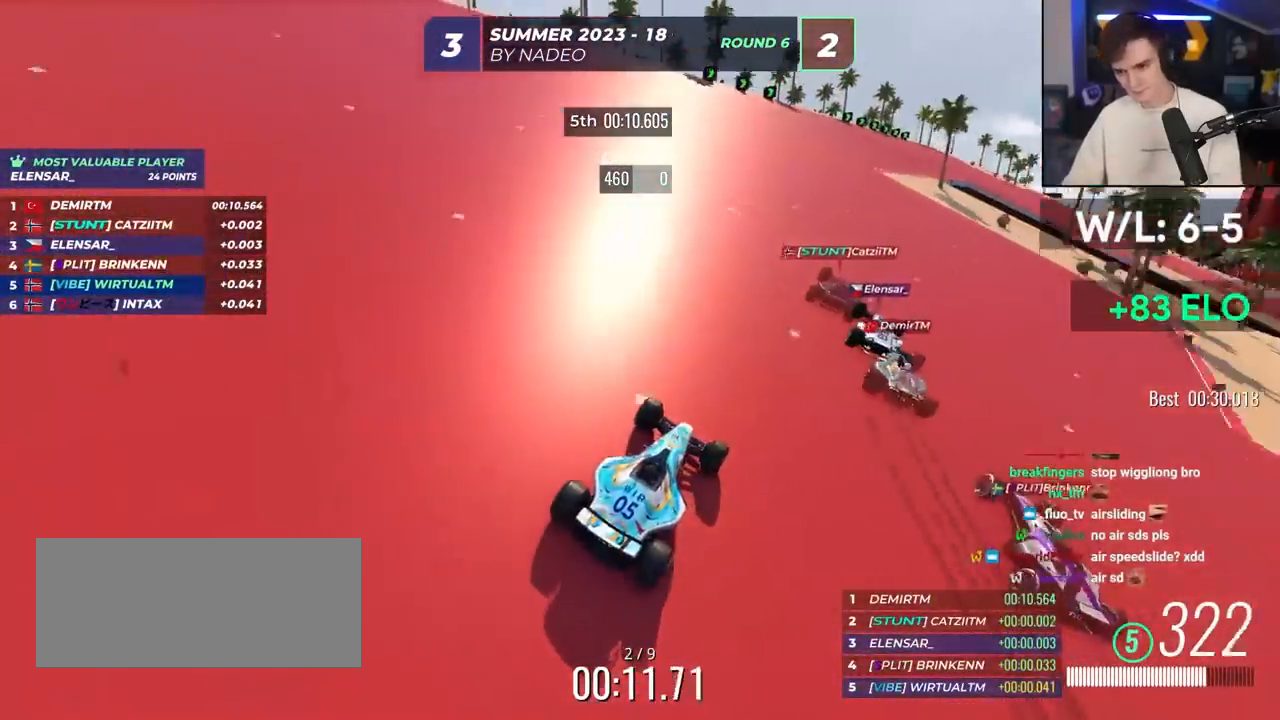
{"keys": ["up"], "events": [[83, "right", "down"], [367, "right", "up"]]}
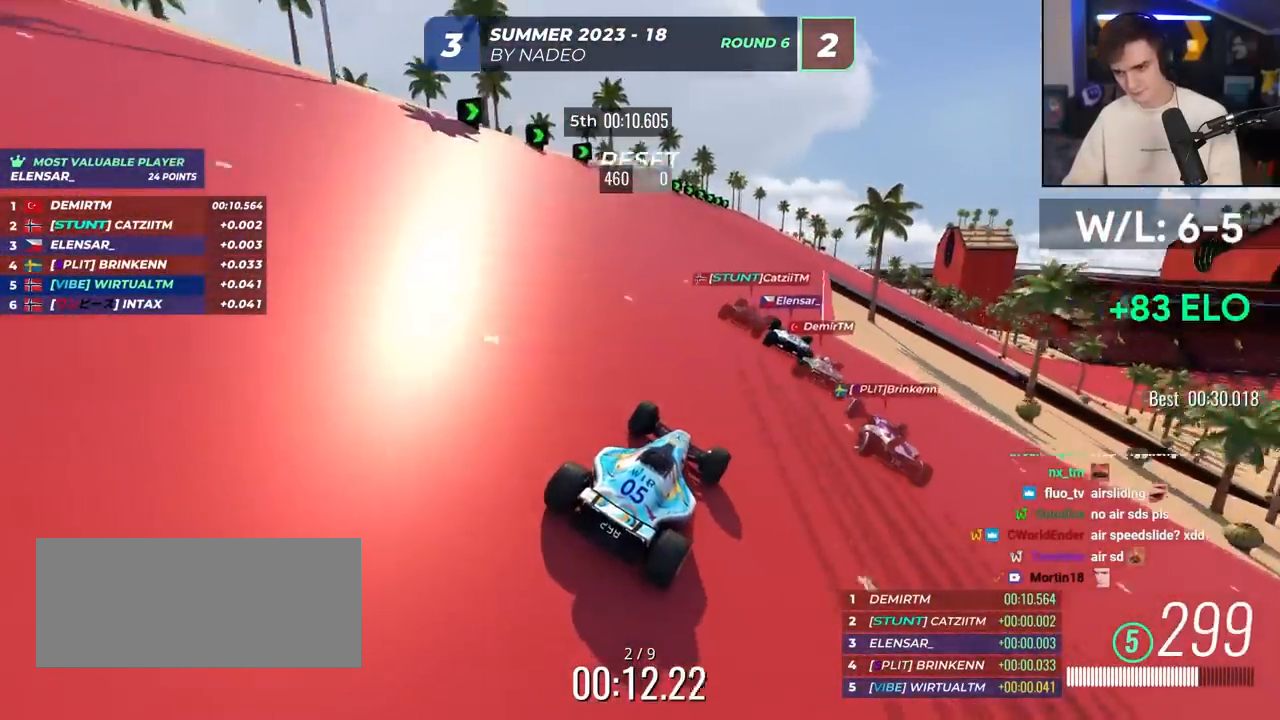
{"keys": ["right", "up"], "events": [[50, "right", "down"], [150, "right", "up"], [433, "right", "down"]]}
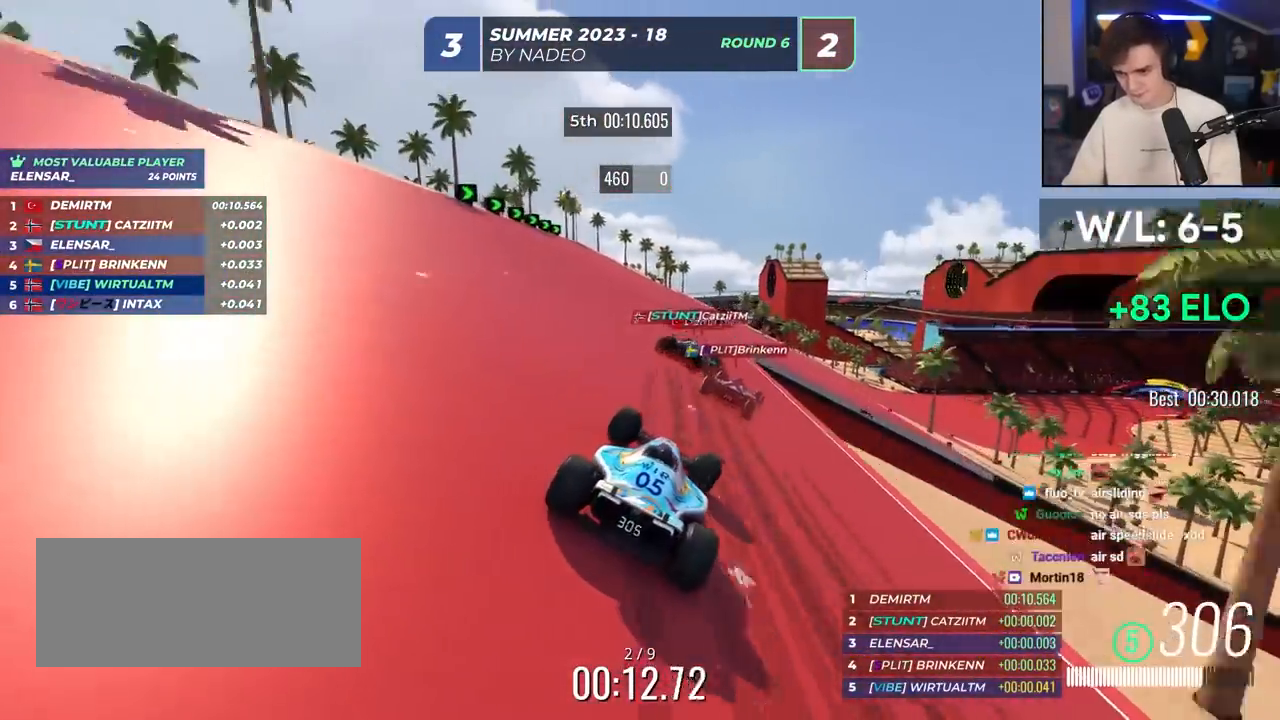
{"keys": ["right", "up"], "events": []}
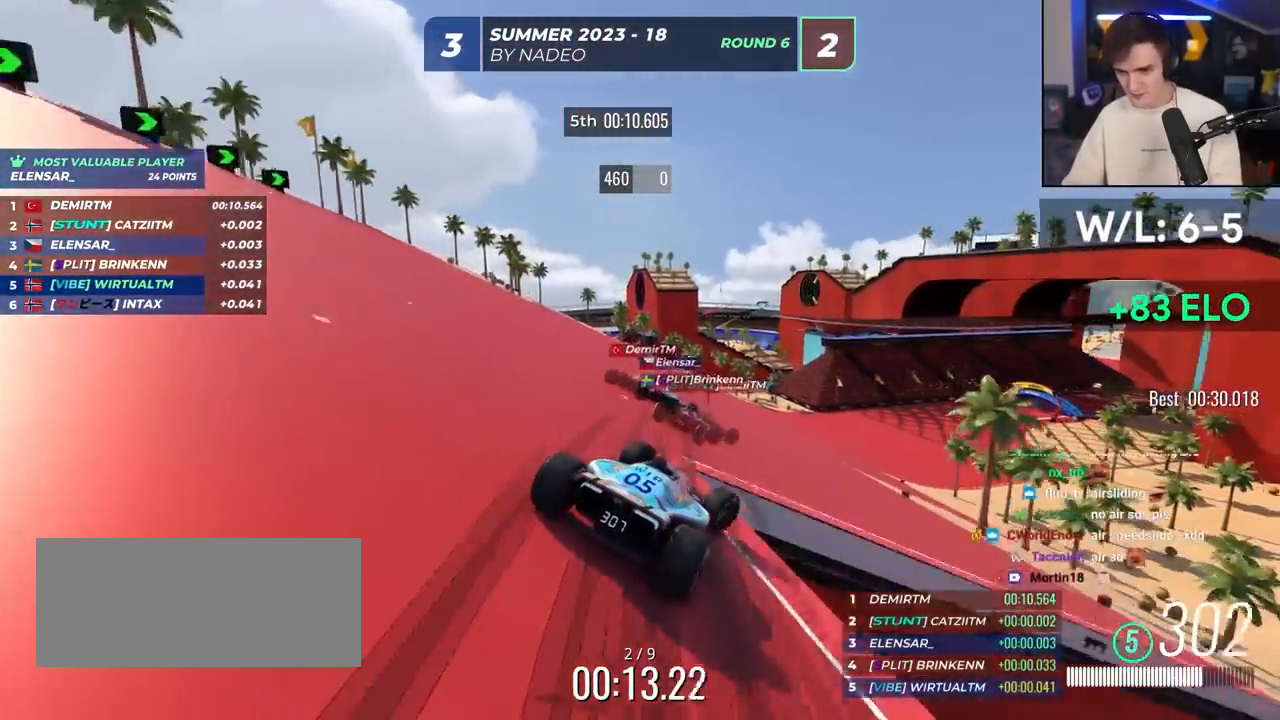
{"keys": ["right", "up"], "events": [[83, "right", "up"], [500, "right", "down"]]}
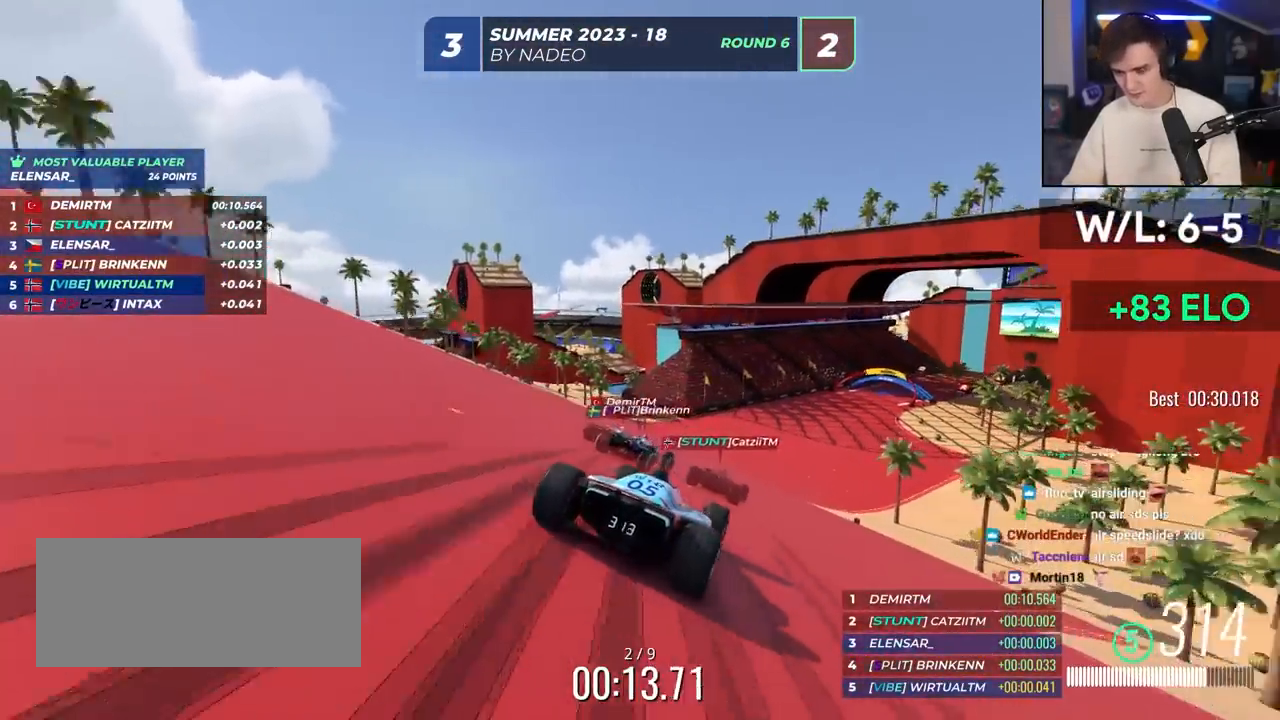
{"keys": ["right", "up"], "events": [[150, "right", "up"], [283, "right", "down"]]}
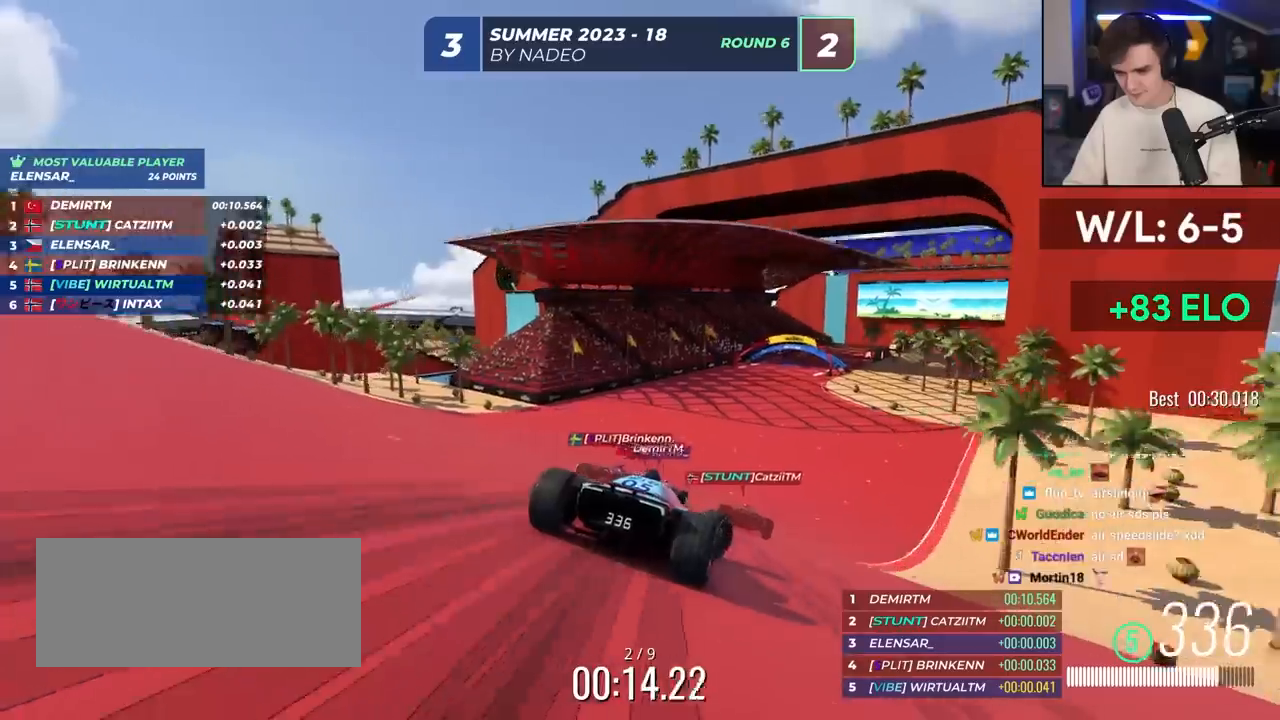
{"keys": ["up"], "events": [[17, "right", "up"]]}
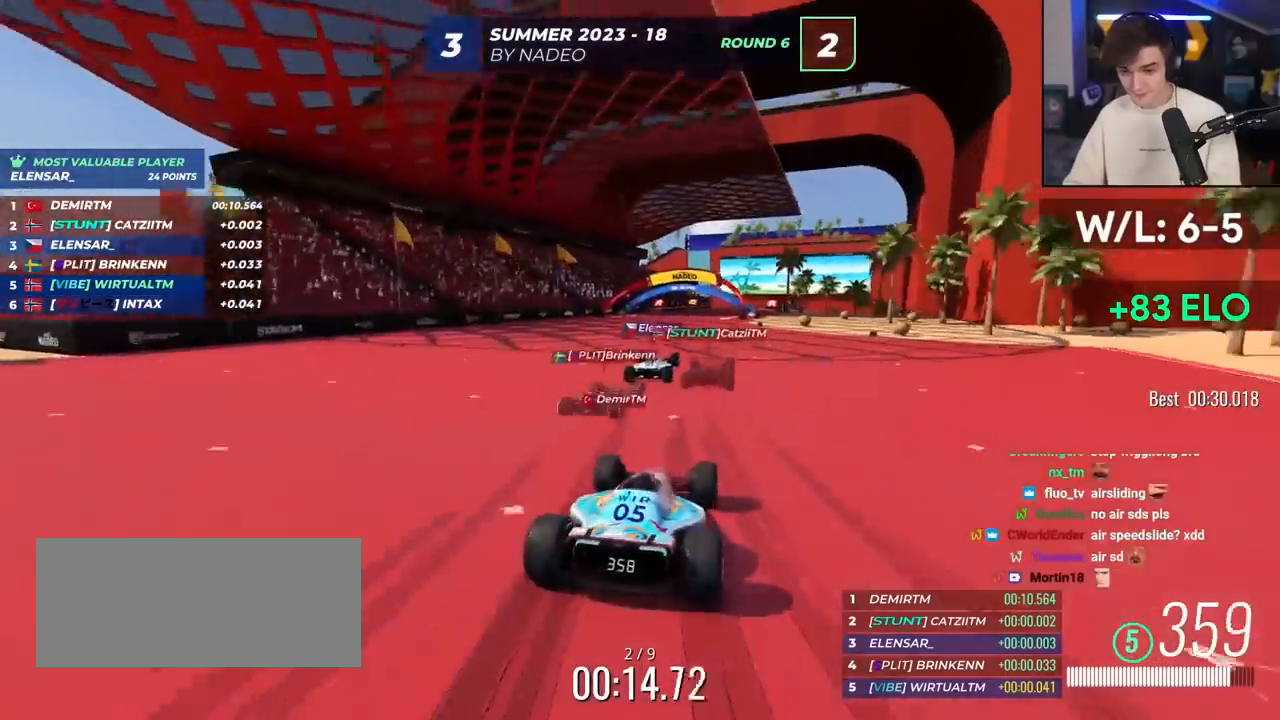
{"keys": ["right", "up"], "events": [[33, "right", "down"], [83, "right", "up"], [417, "right", "down"]]}
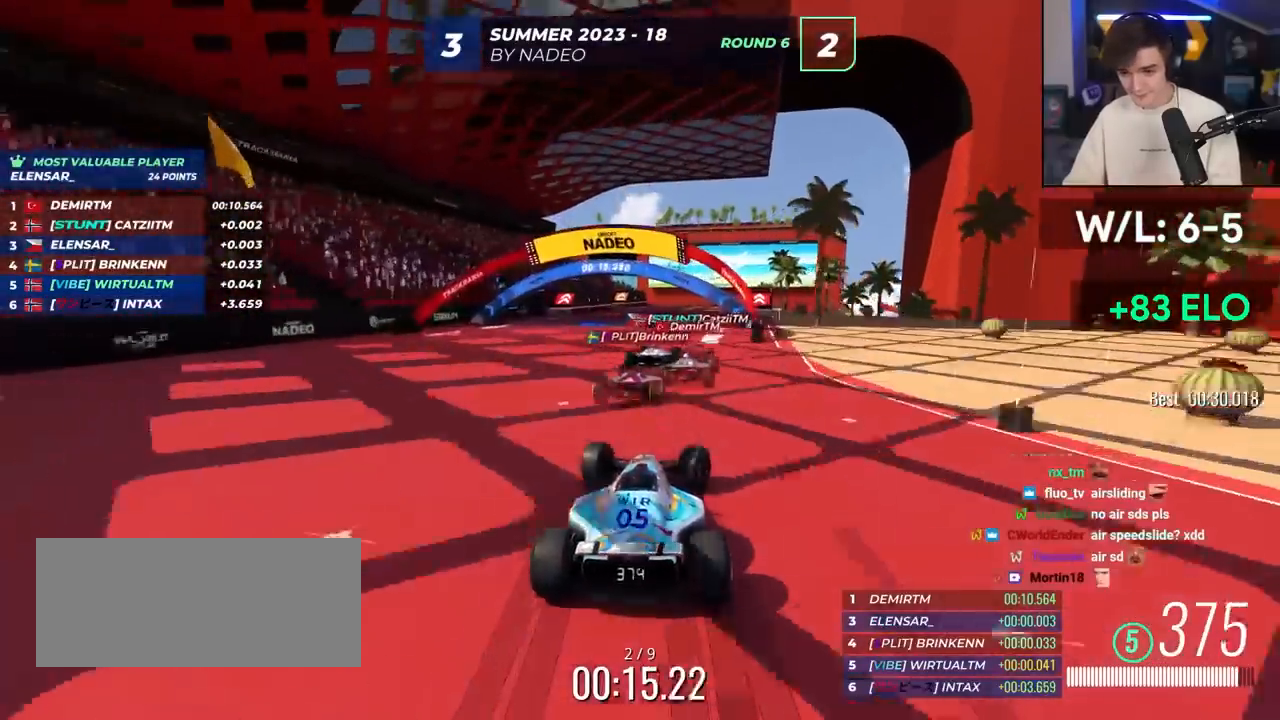
{"keys": ["up"], "events": [[50, "right", "up"], [233, "right", "down"], [333, "right", "up"]]}
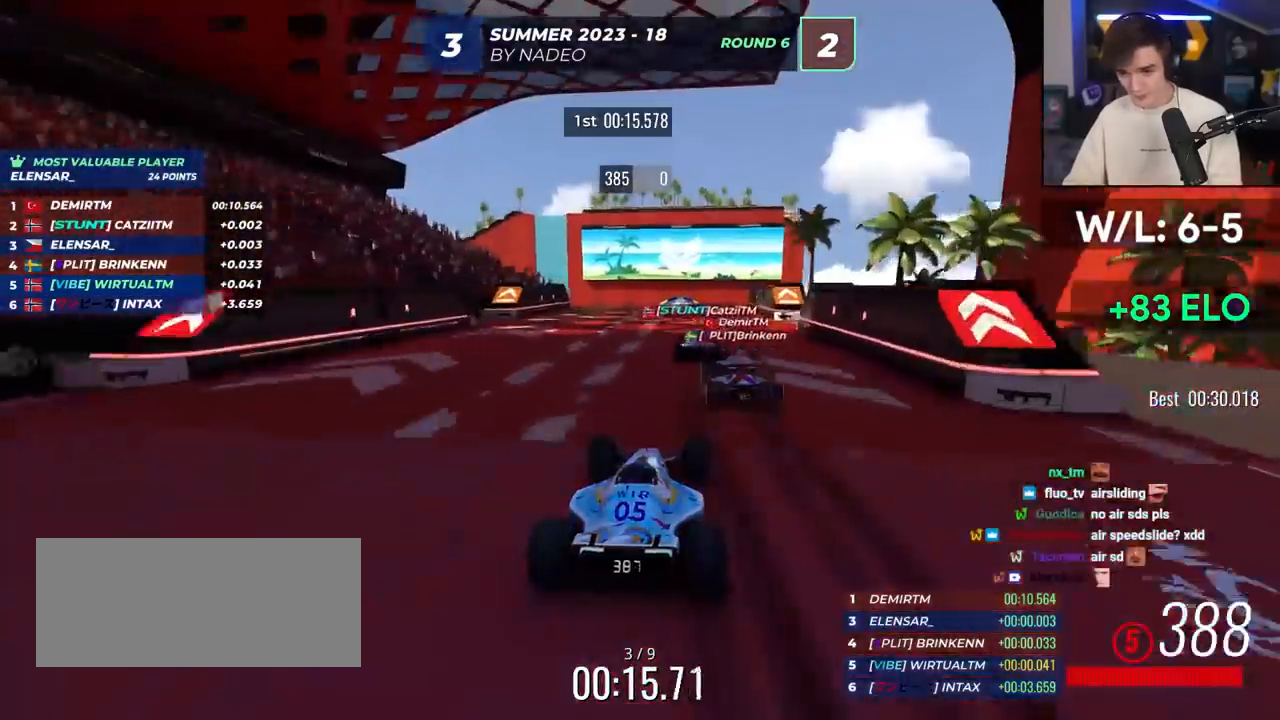
{"keys": ["up"], "events": []}
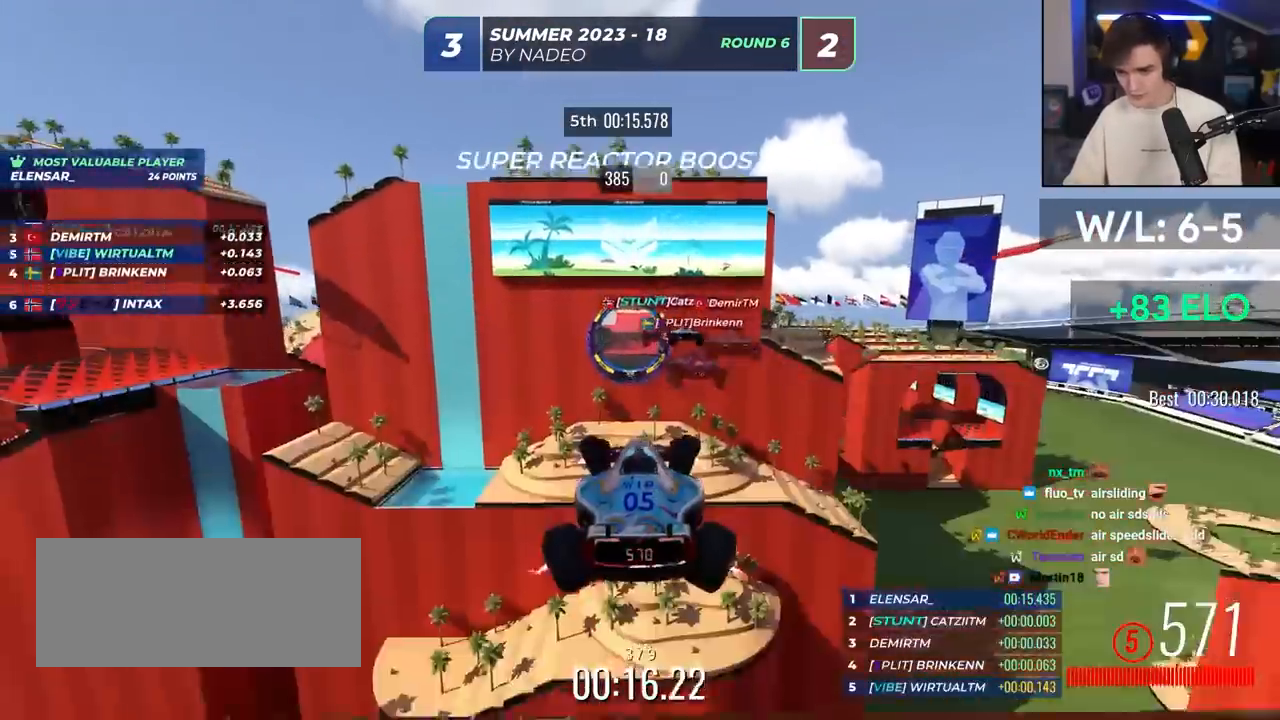
{"keys": ["up"], "events": [[83, "left", "down"], [133, "left", "up"], [267, "left", "down"], [500, "left", "up"]]}
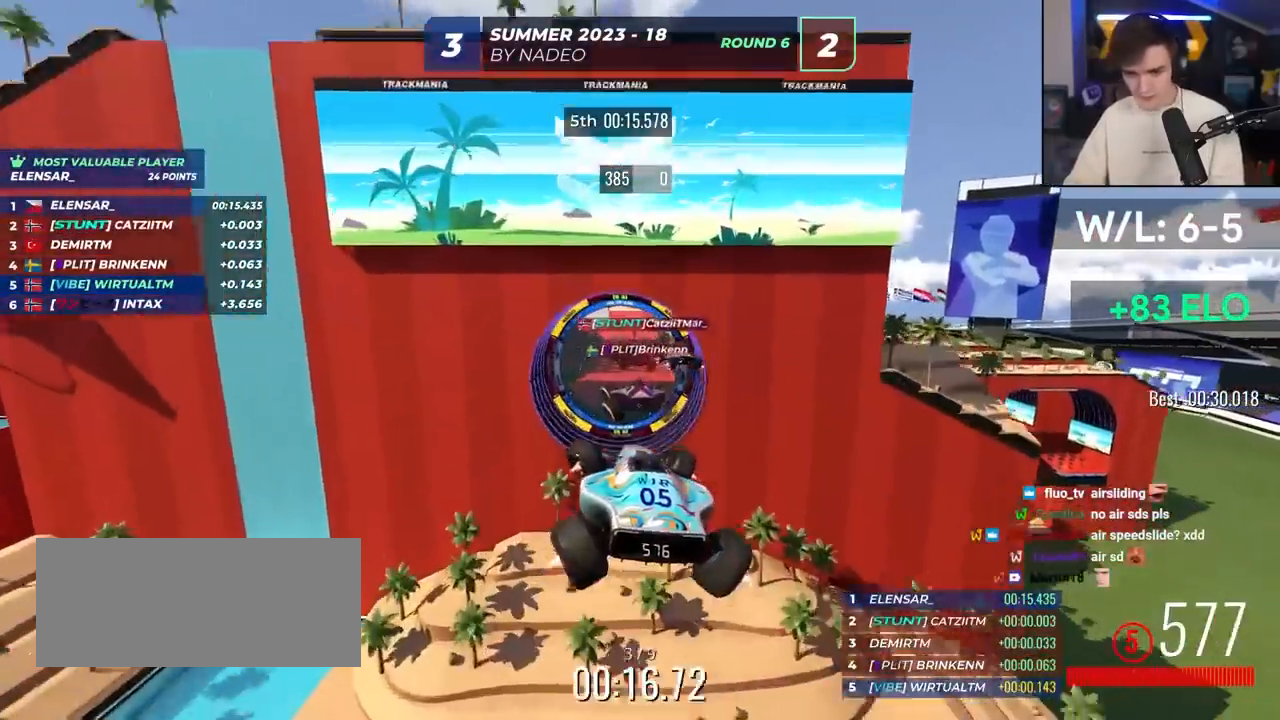
{"keys": ["left", "up"], "events": [[383, "left", "down"]]}
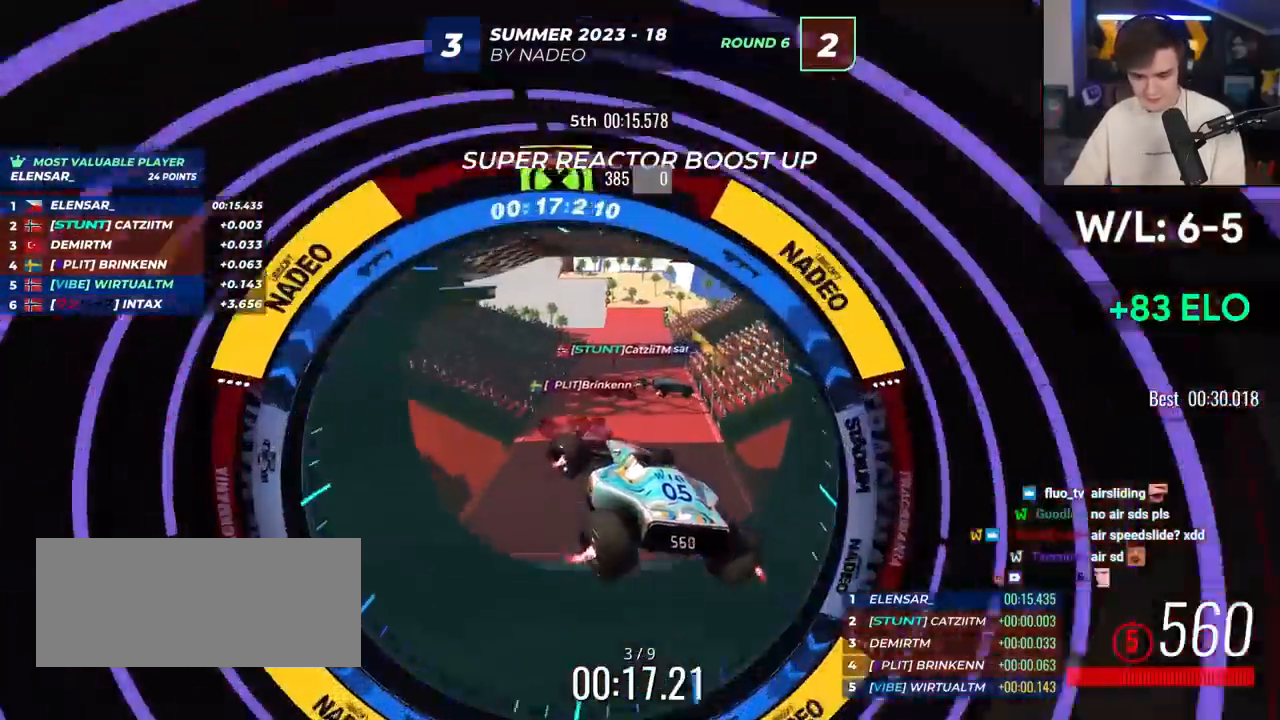
{"keys": [], "events": [[250, "left", "up"], [300, "right", "down"], [433, "right", "up"], [483, "up", "up"]]}
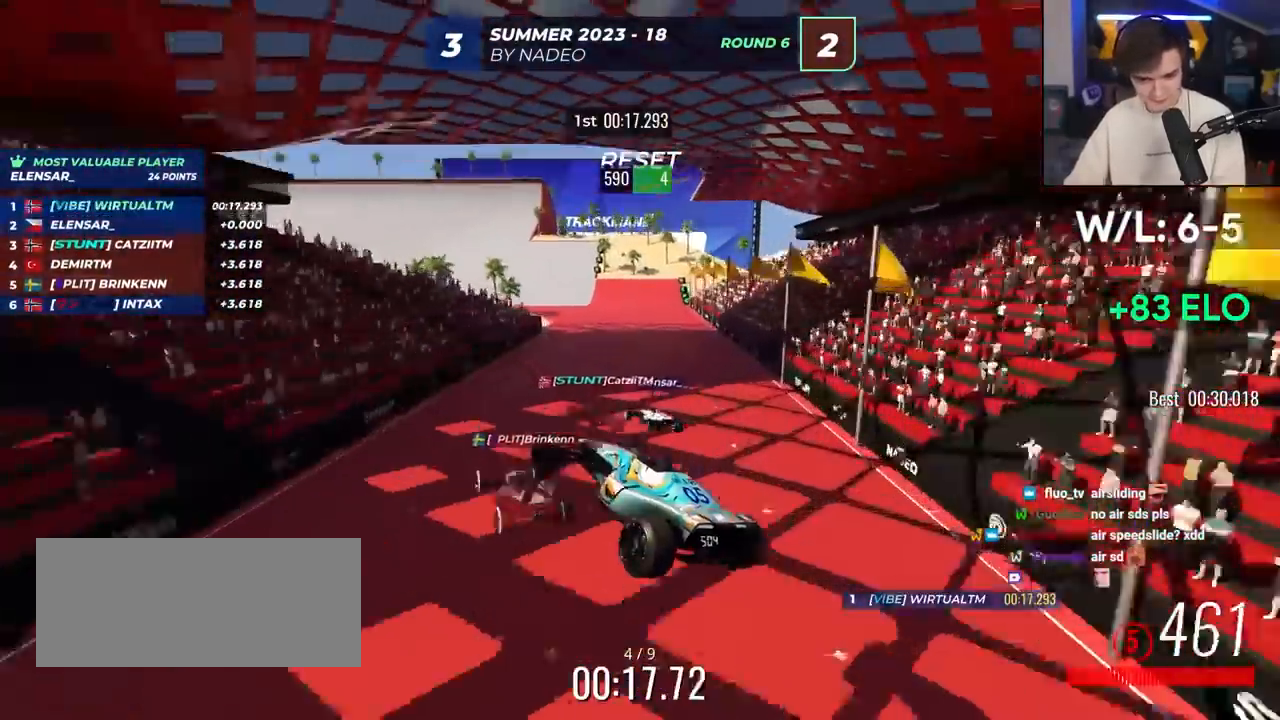
{"keys": ["left", "up"], "events": [[33, "up", "down"], [450, "left", "down"]]}
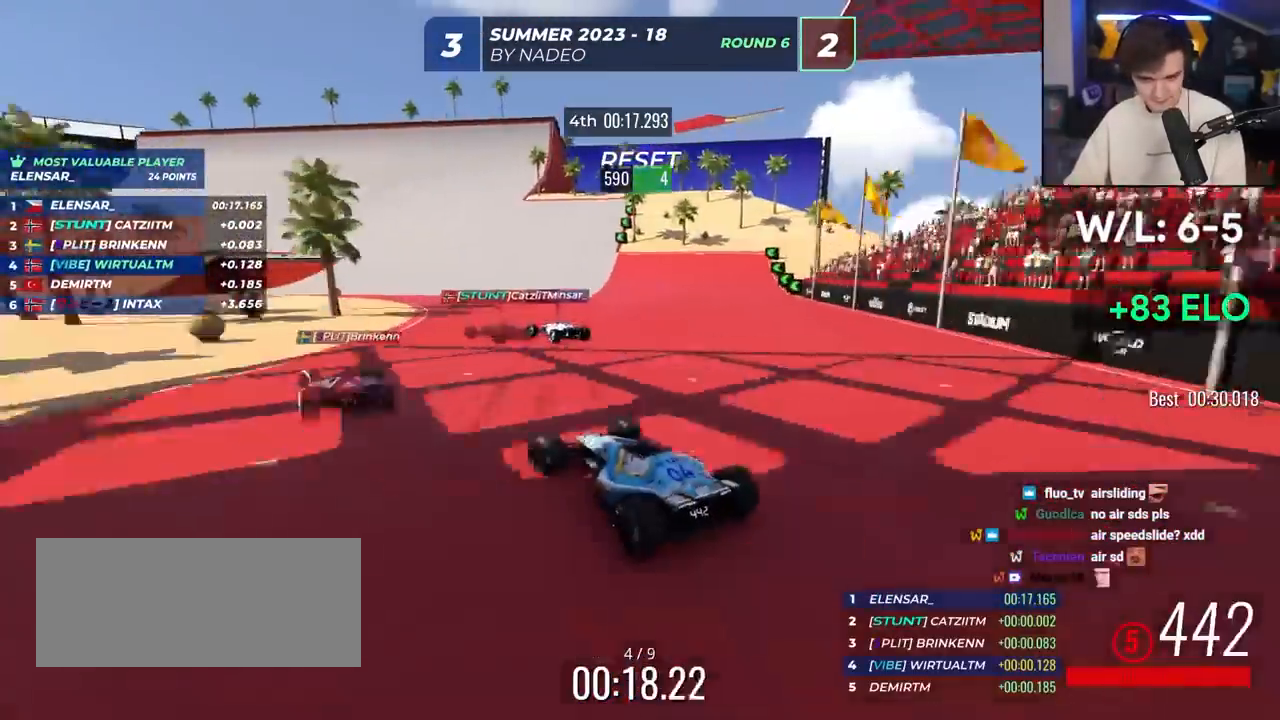
{"keys": ["left", "up"], "events": [[100, "left", "up"], [283, "left", "down"], [333, "left", "up"], [417, "left", "down"]]}
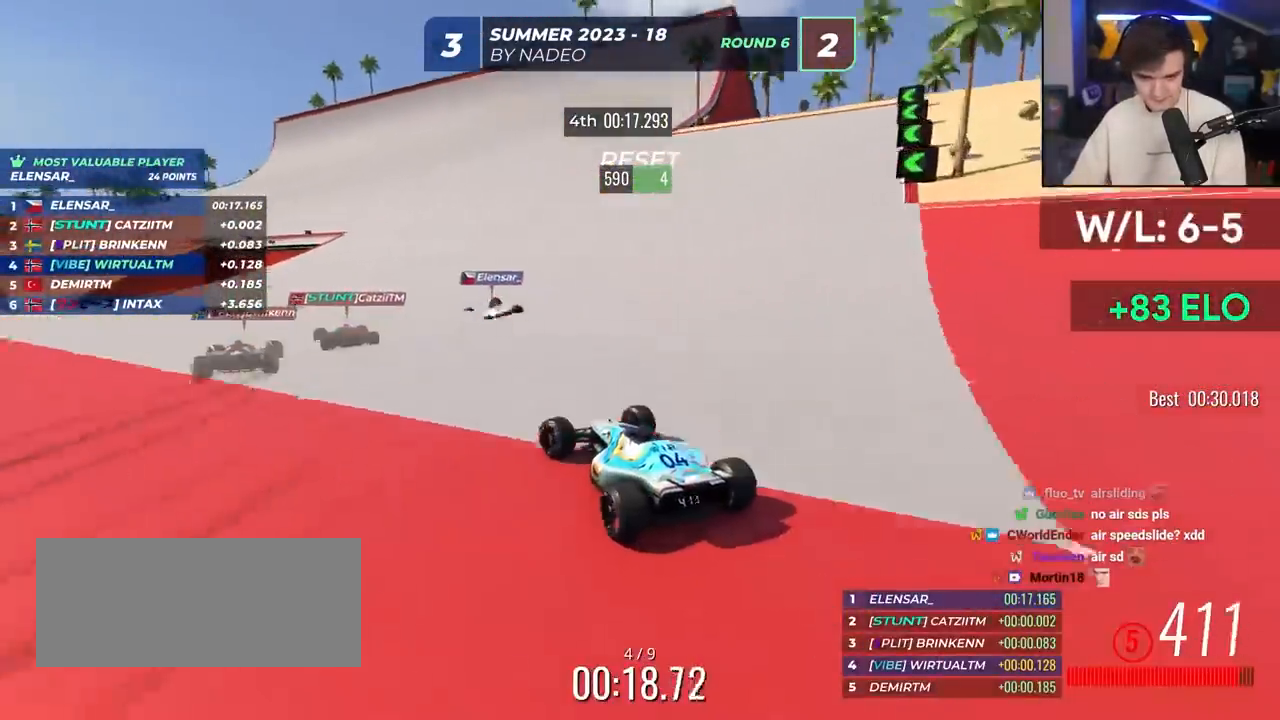
{"keys": ["left", "up"], "events": [[350, "left", "up"], [433, "left", "down"]]}
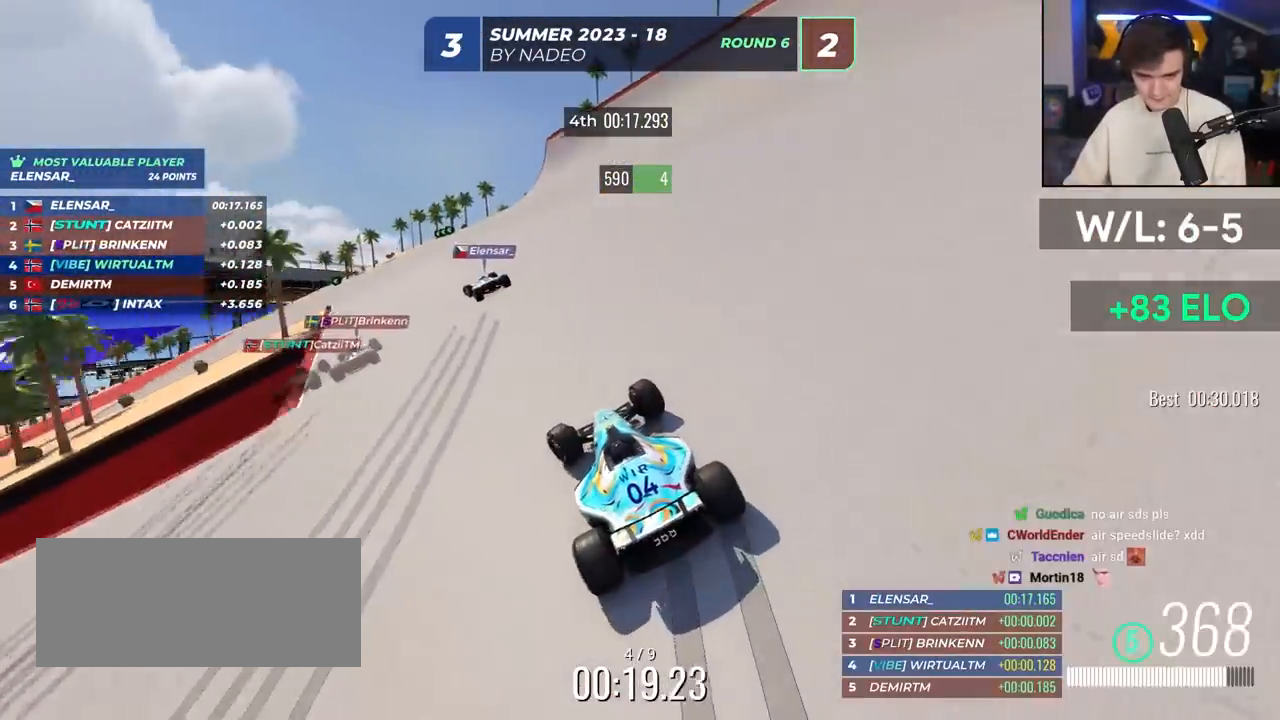
{"keys": ["left", "up"], "events": []}
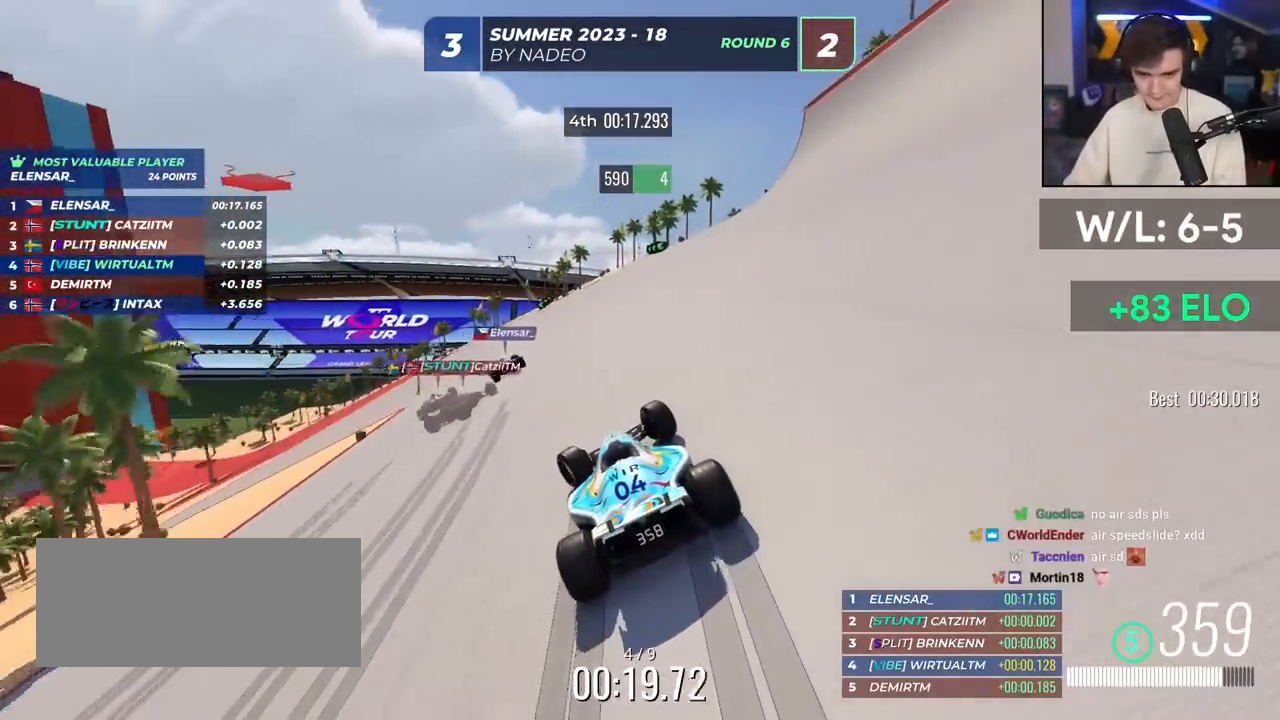
{"keys": ["left", "up"], "events": []}
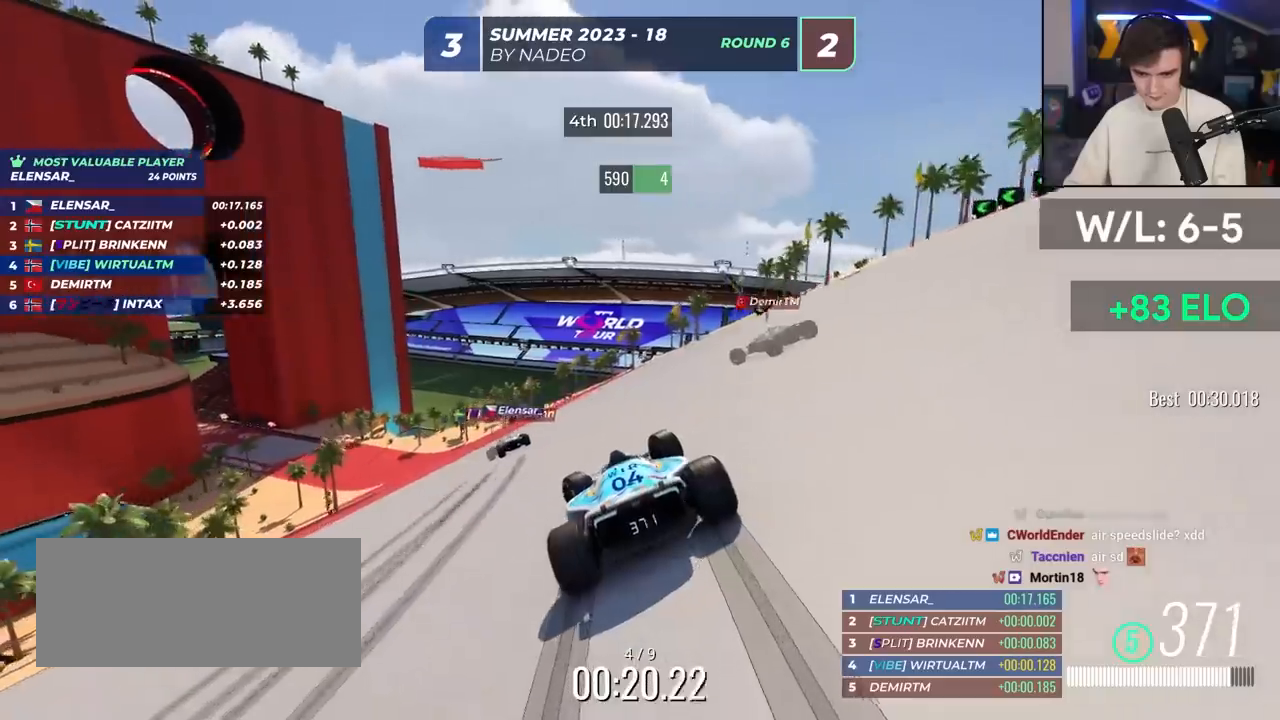
{"keys": ["left", "up"], "events": []}